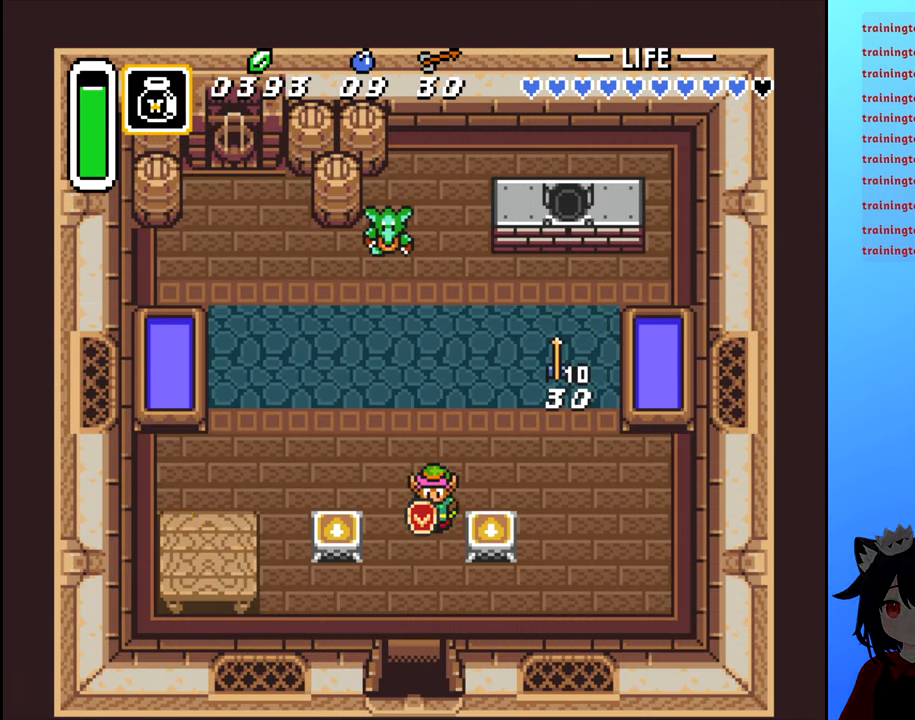
Gameplay with a controller (Nintendo layout); each line is a JSON object with the inputs held at the frame after it. "events" lists button and stick changes between this image and that frame as [ms after this image, input, new state], when the widget could be followed in between. Not read: L3 R3.
{"buttons": ["DPAD_DOWN"], "events": [[216, "DPAD_LEFT", "down"], [333, "DPAD_LEFT", "up"]]}
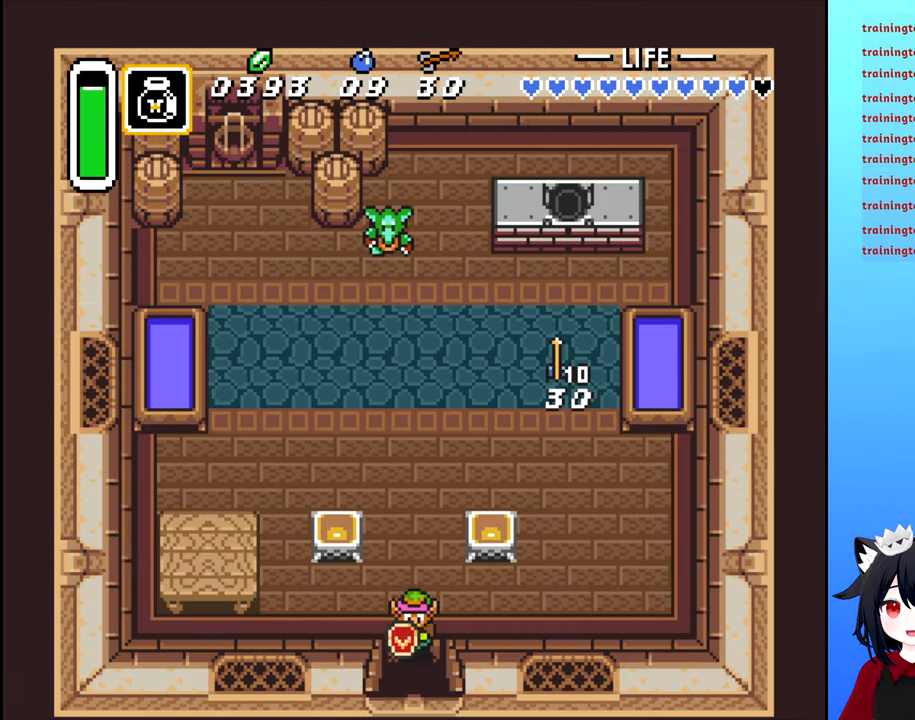
{"buttons": ["DPAD_DOWN"], "events": []}
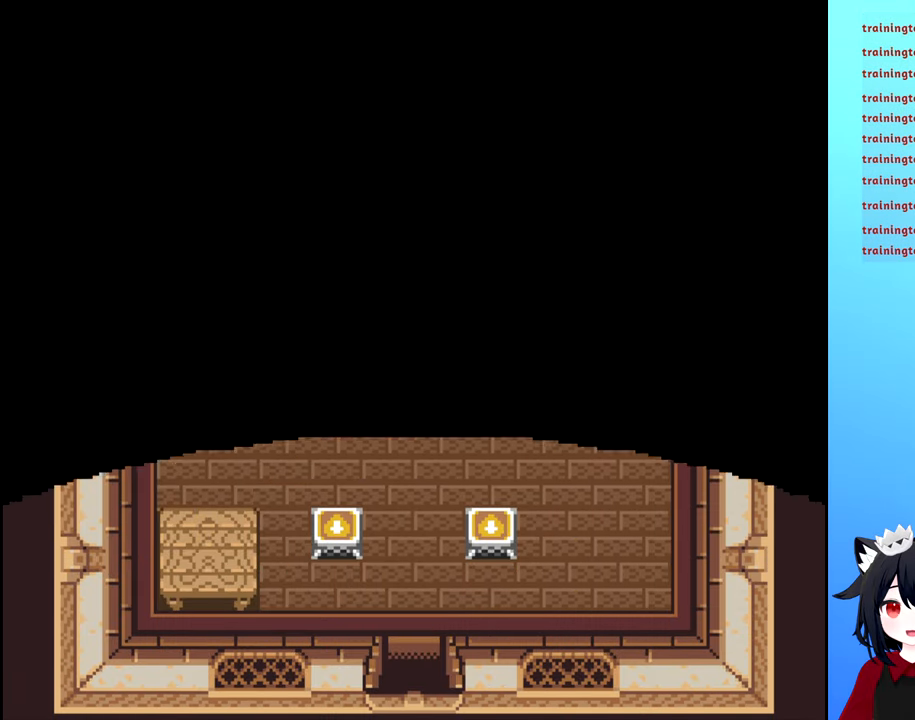
{"buttons": [], "events": [[166, "DPAD_DOWN", "up"]]}
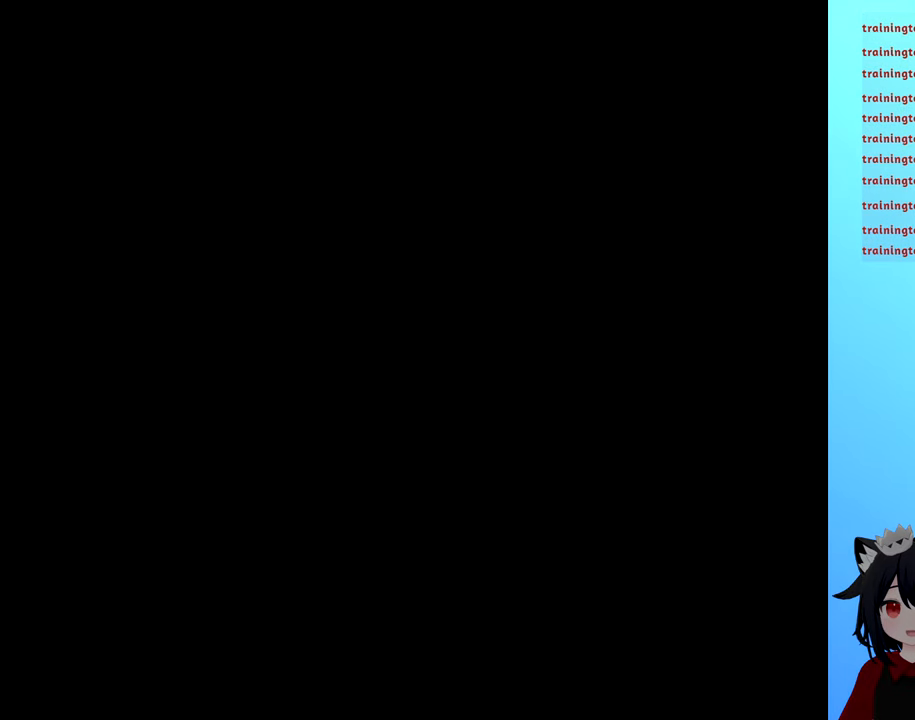
{"buttons": [], "events": []}
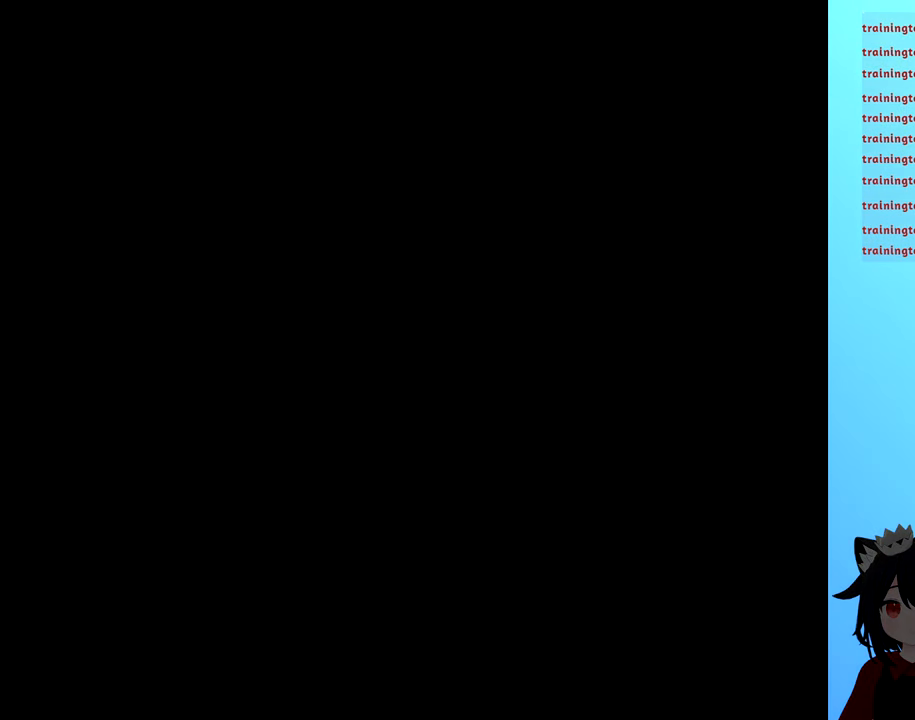
{"buttons": [], "events": []}
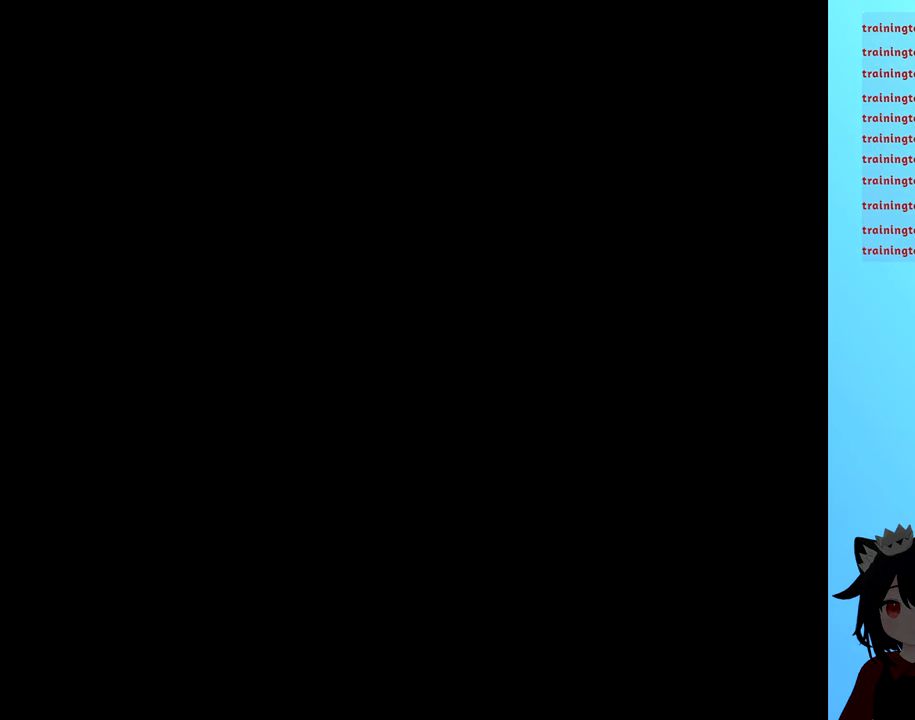
{"buttons": [], "events": []}
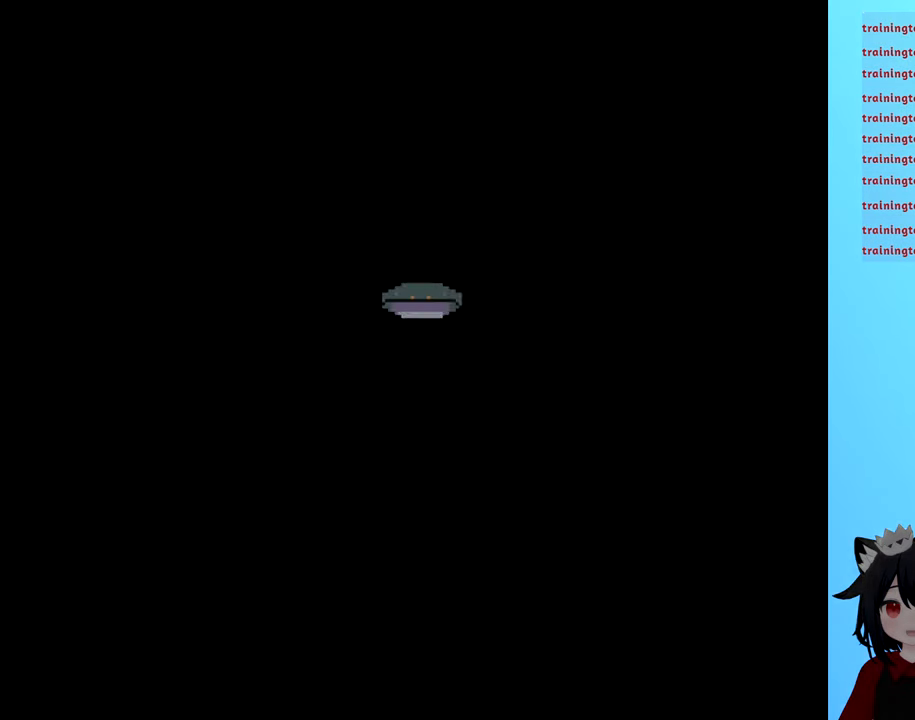
{"buttons": [], "events": []}
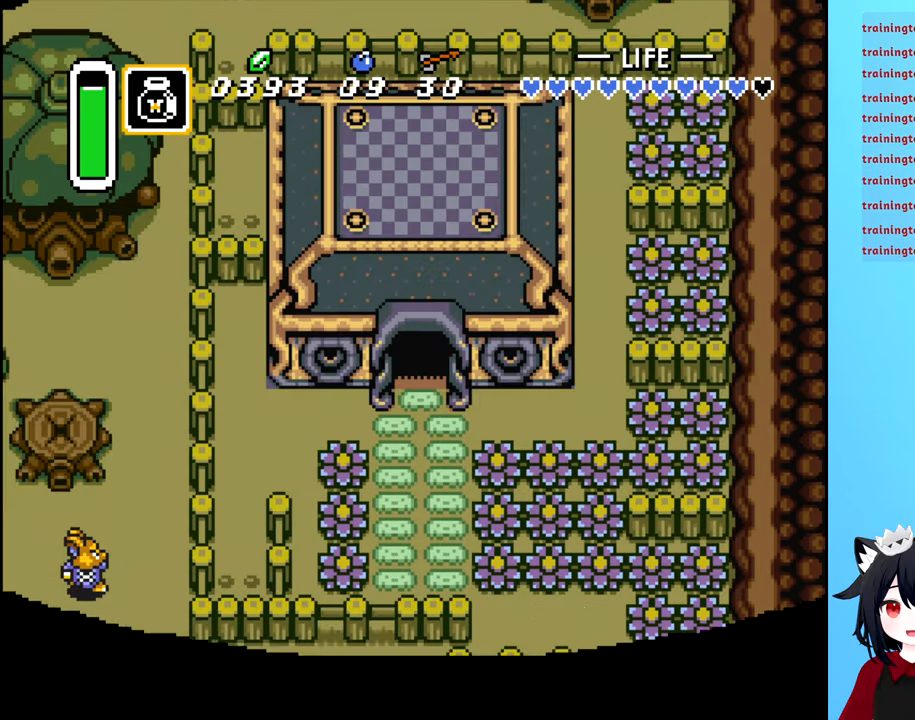
{"buttons": [], "events": [[100, "DPAD_DOWN", "down"], [333, "DPAD_DOWN", "up"]]}
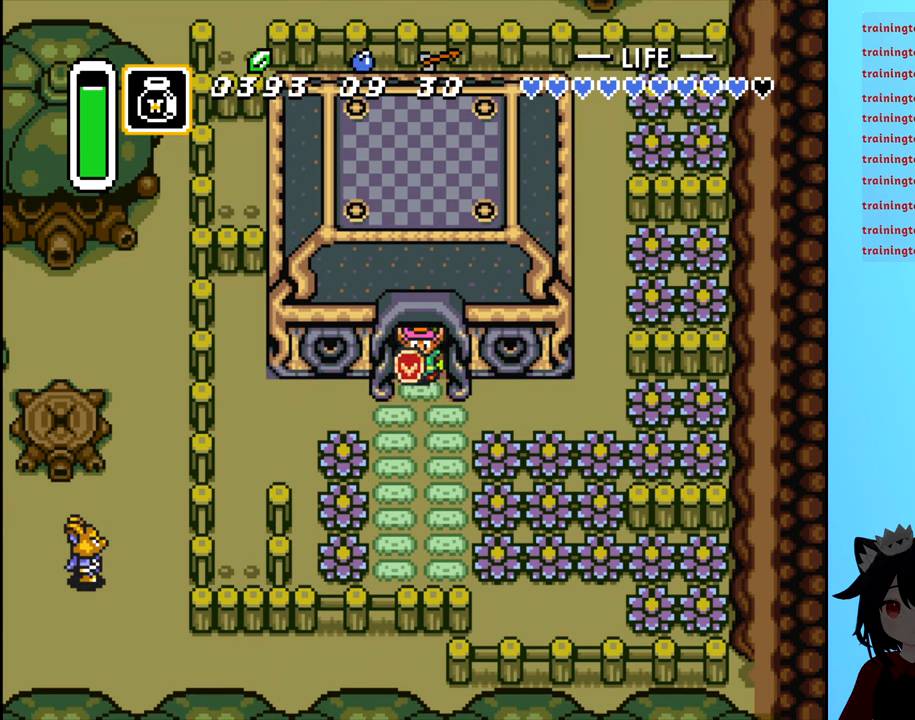
{"buttons": ["DPAD_RIGHT"], "events": [[33, "DPAD_LEFT", "down"], [183, "DPAD_LEFT", "up"], [317, "DPAD_RIGHT", "down"]]}
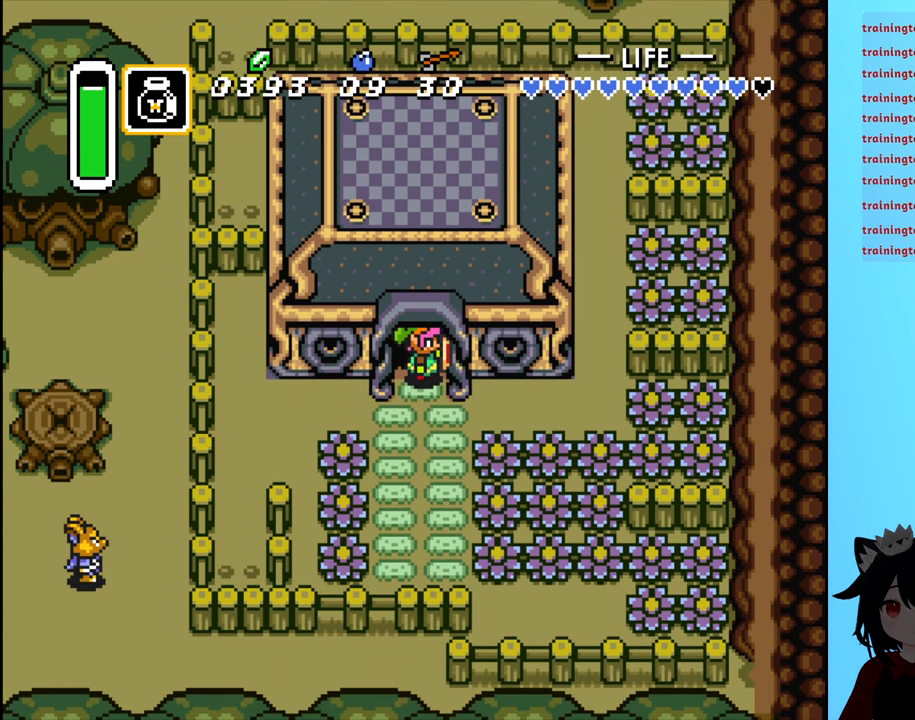
{"buttons": ["A", "DPAD_RIGHT"], "events": [[17, "DPAD_DOWN", "down"], [33, "DPAD_RIGHT", "up"], [333, "DPAD_DOWN", "up"], [333, "DPAD_RIGHT", "down"], [417, "A", "down"]]}
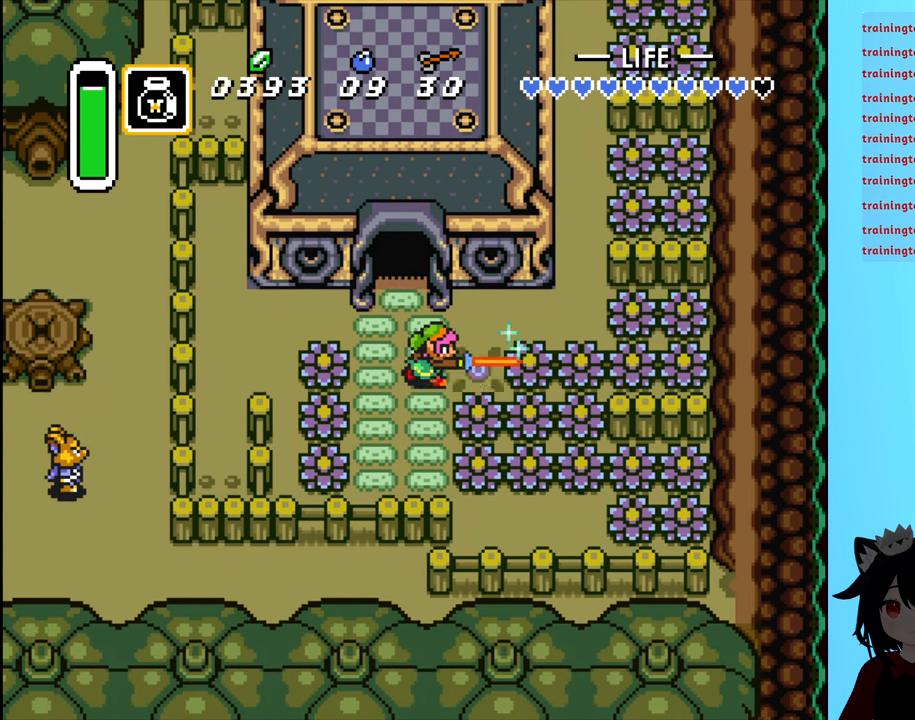
{"buttons": ["A", "DPAD_RIGHT"], "events": []}
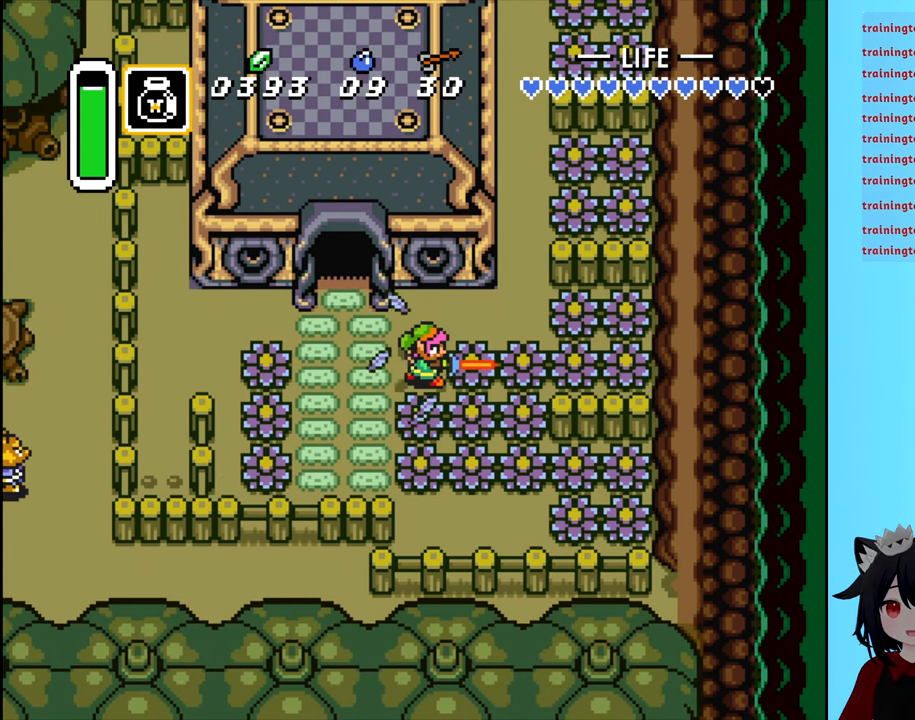
{"buttons": ["A", "DPAD_RIGHT"], "events": []}
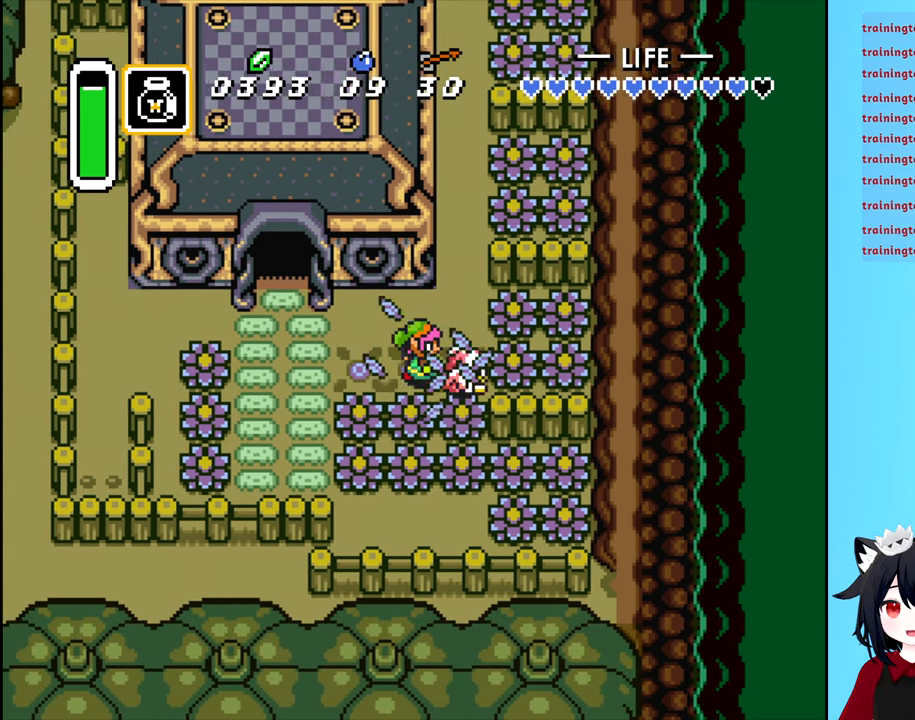
{"buttons": ["A", "DPAD_RIGHT"], "events": []}
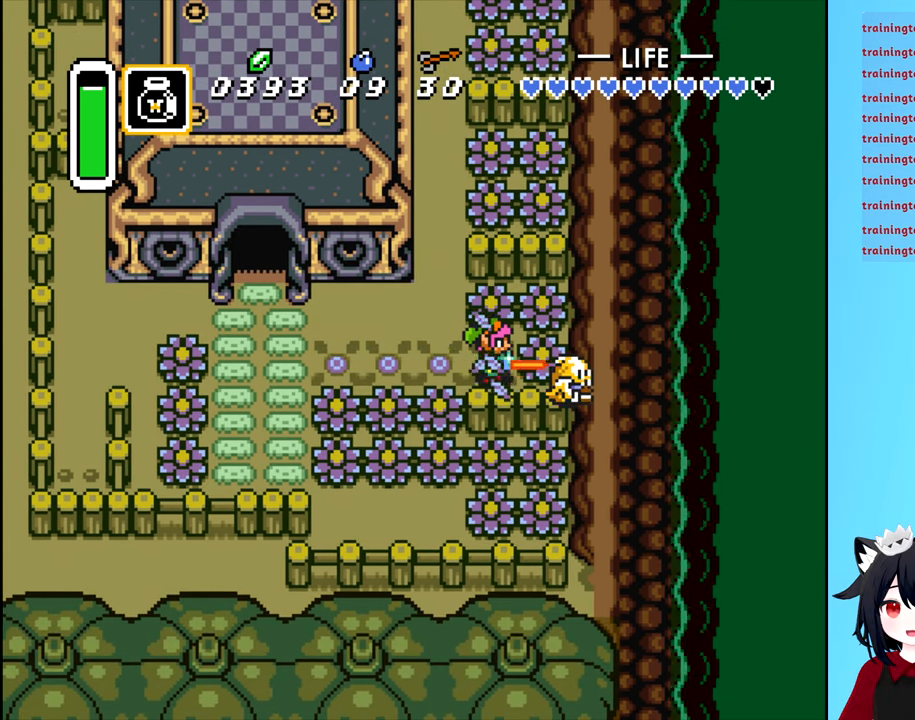
{"buttons": [], "events": [[33, "DPAD_RIGHT", "up"], [200, "A", "up"]]}
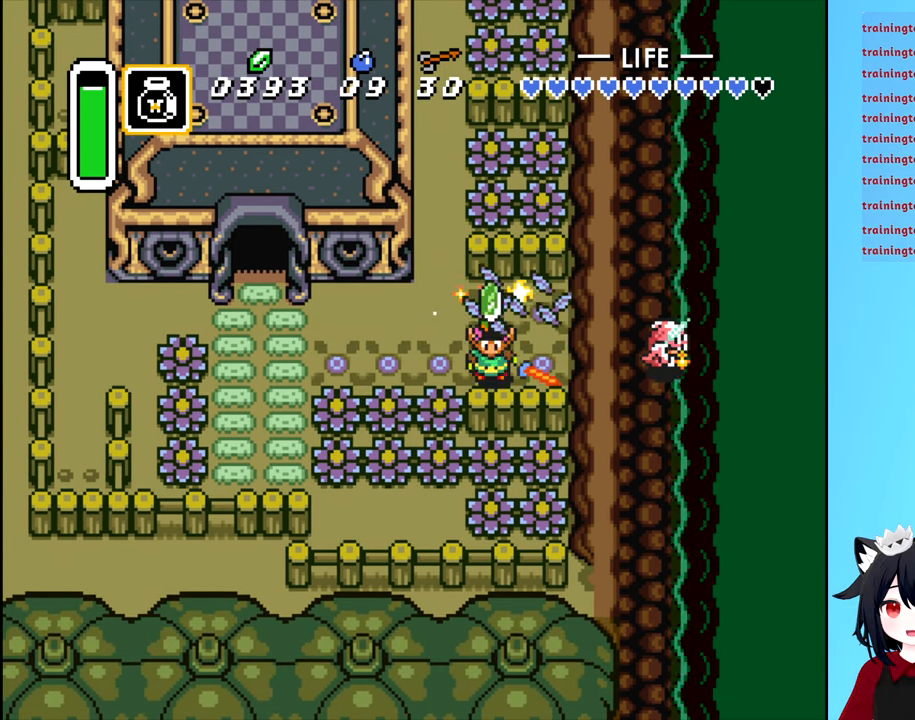
{"buttons": [], "events": []}
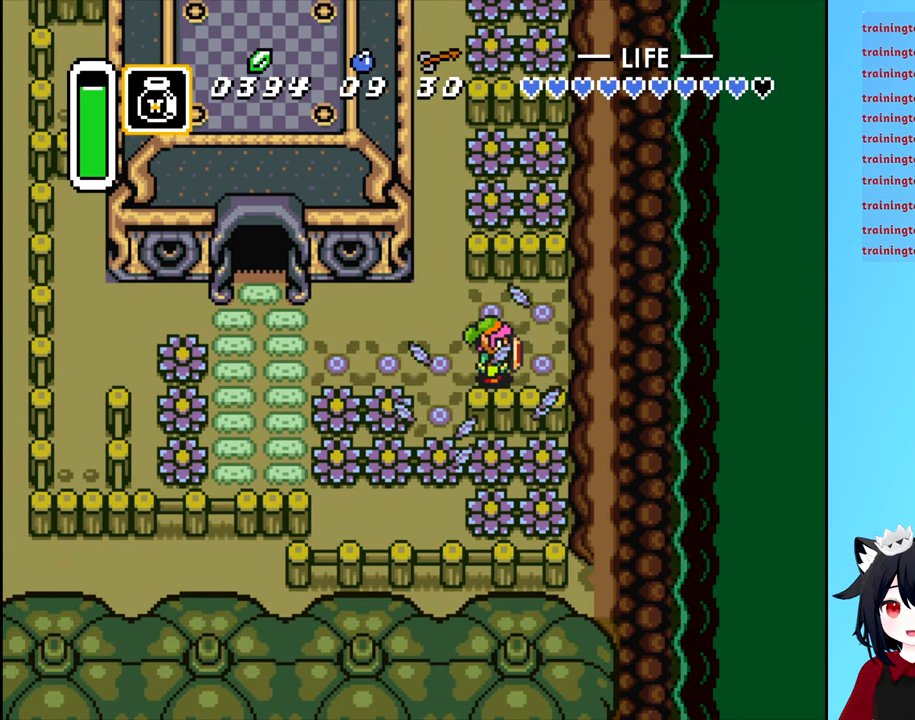
{"buttons": [], "events": []}
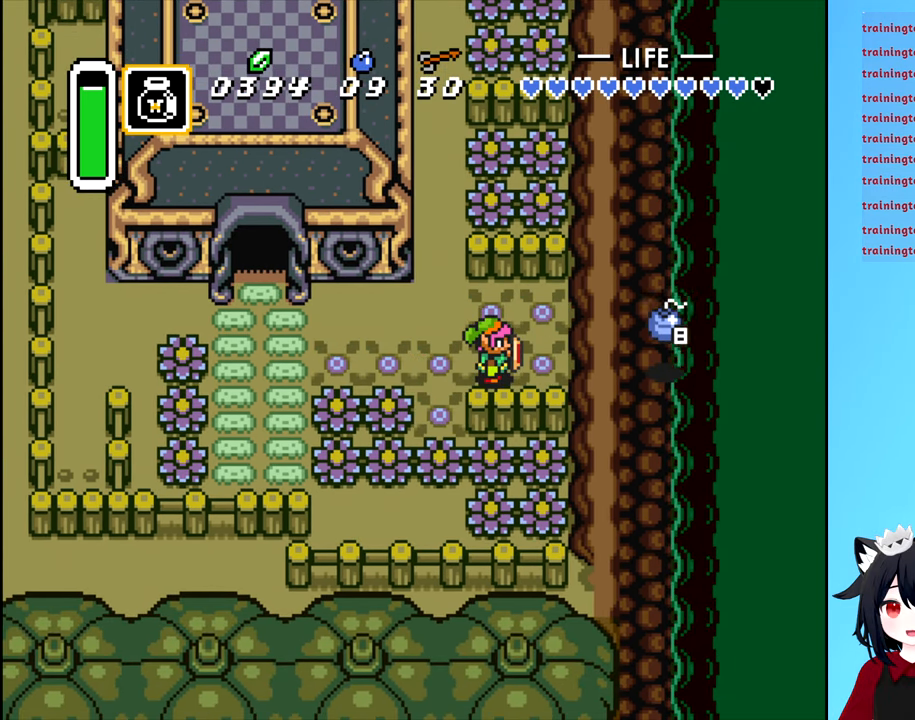
{"buttons": [], "events": [[67, "X", "down"], [250, "X", "up"]]}
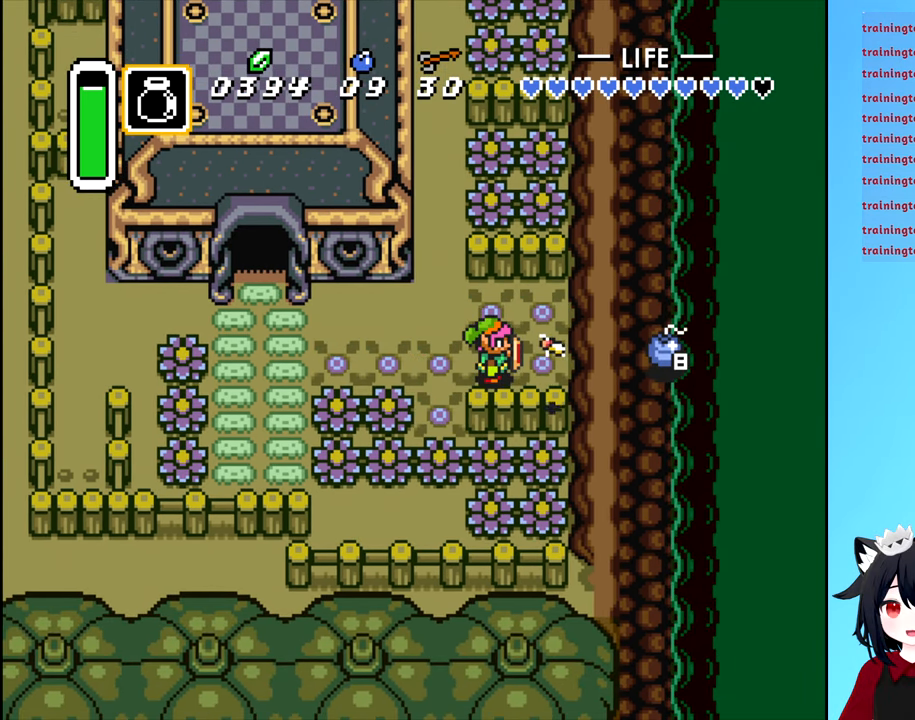
{"buttons": ["DPAD_LEFT"], "events": [[317, "DPAD_LEFT", "down"]]}
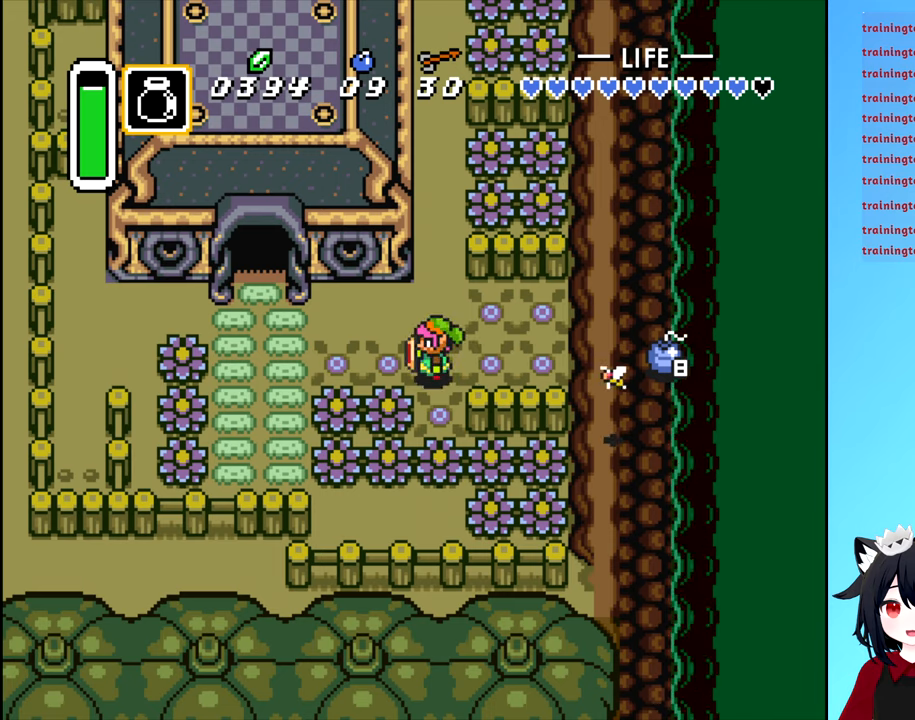
{"buttons": ["DPAD_LEFT"], "events": []}
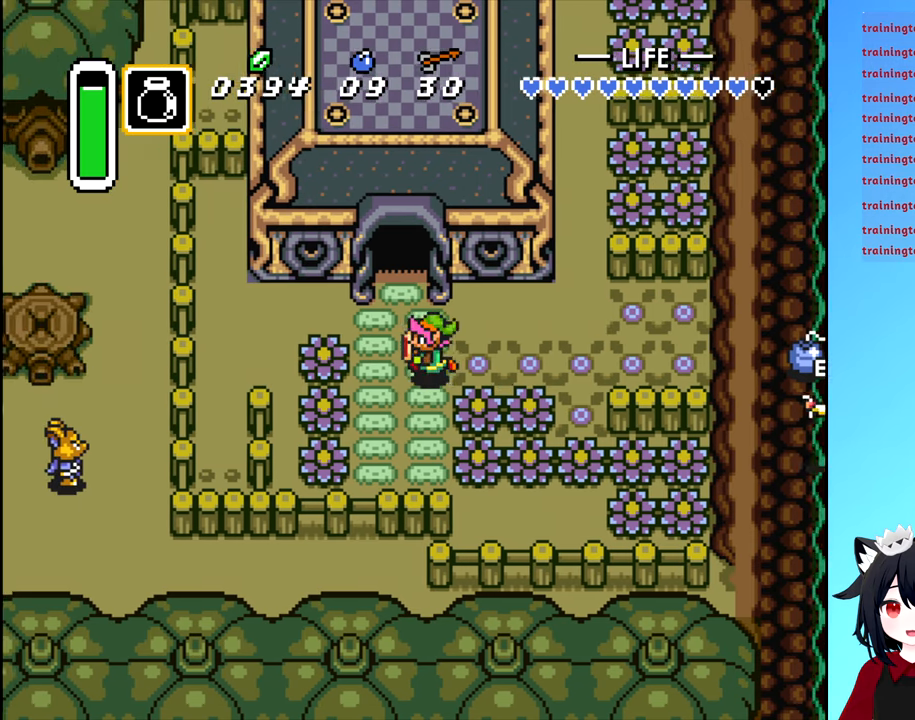
{"buttons": ["DPAD_RIGHT"], "events": [[300, "DPAD_LEFT", "up"], [434, "DPAD_RIGHT", "down"]]}
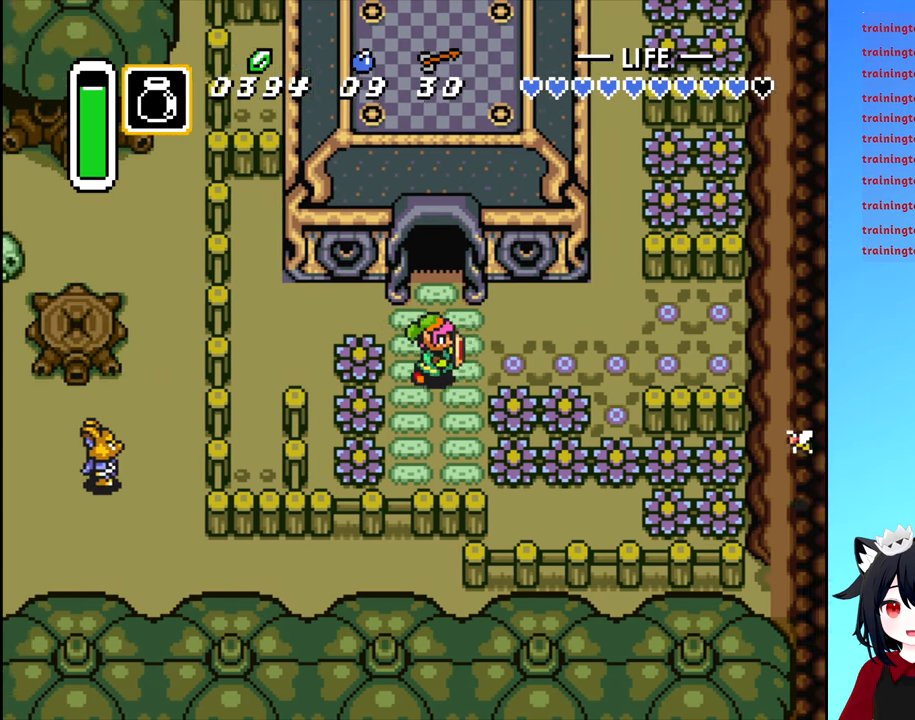
{"buttons": [], "events": [[234, "DPAD_RIGHT", "up"]]}